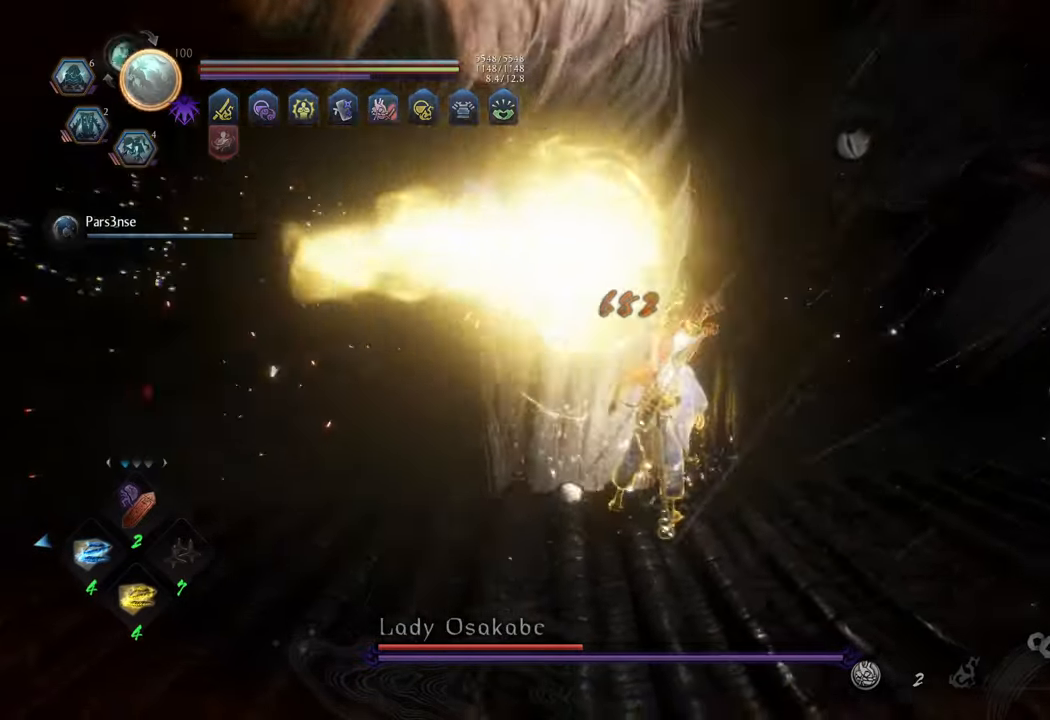
Gameplay with a controller (Xbox layout); each line is a JSON object with the inputs held at the frame after it. "events" lists button and stick changes between this image and that frame as [ms after this image, input, new state], when the widget could be followed in between. Not read: L3.
{"buttons": [], "left_stick": "up-left", "right_stick": "center", "events": [[100, "R1", "up"], [150, "left_stick", "up-left"]]}
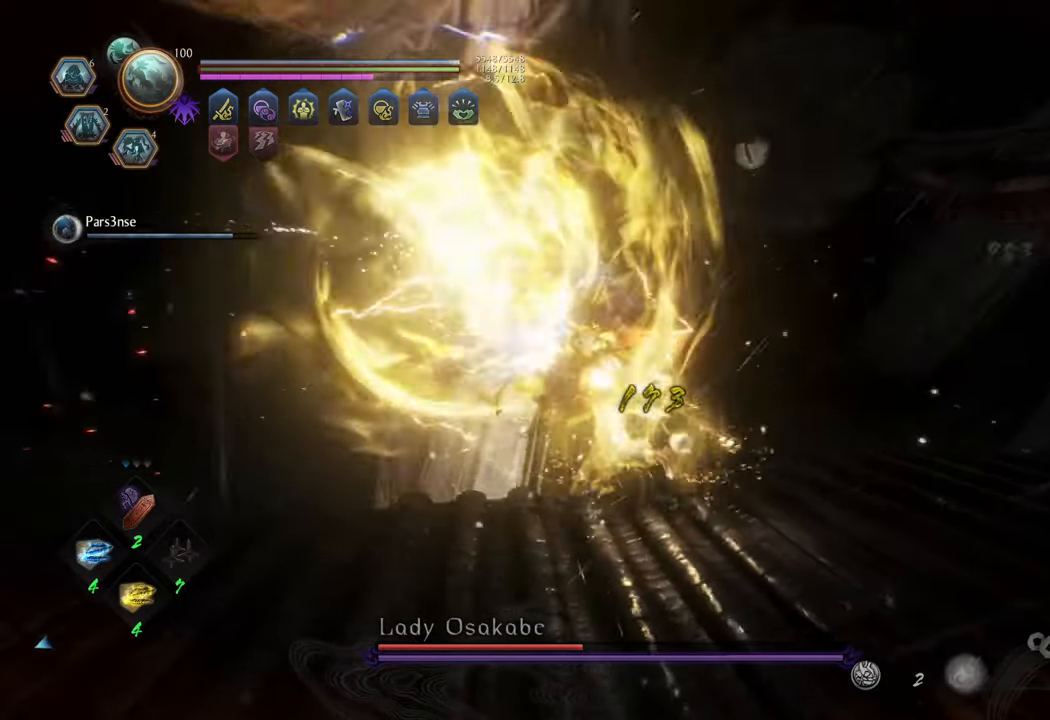
{"buttons": ["L1"], "left_stick": "up", "right_stick": "center", "events": [[267, "L1", "down"], [333, "left_stick", "up"], [367, "Y", "down"], [483, "Y", "up"]]}
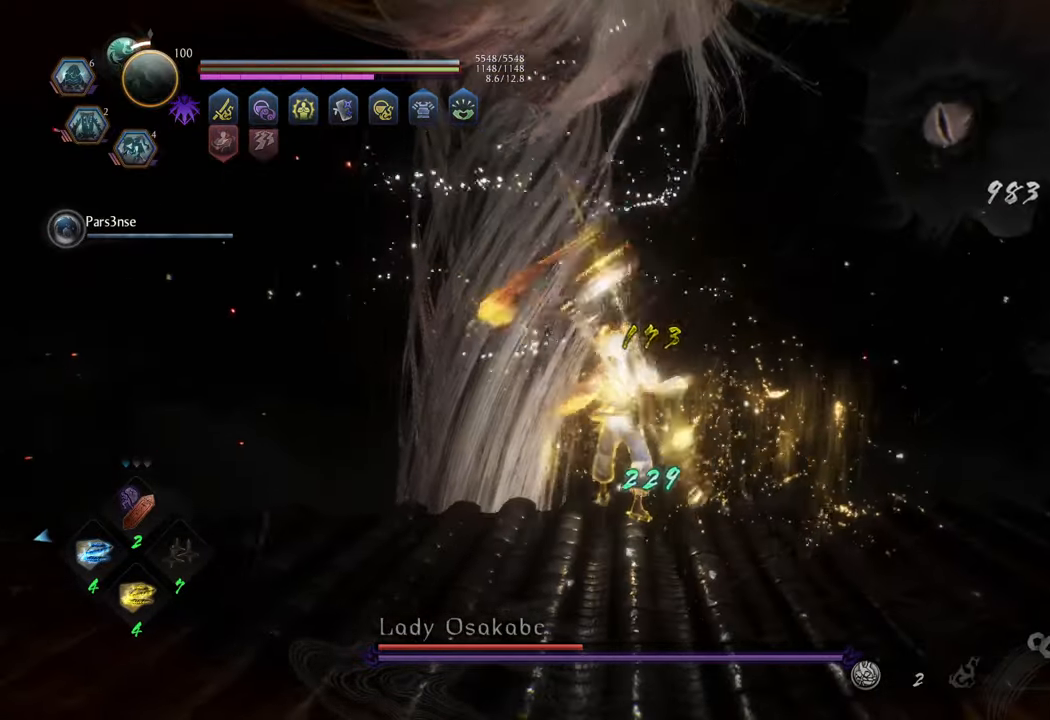
{"buttons": [], "left_stick": "center", "right_stick": "center", "events": [[33, "L1", "up"], [100, "left_stick", "center"]]}
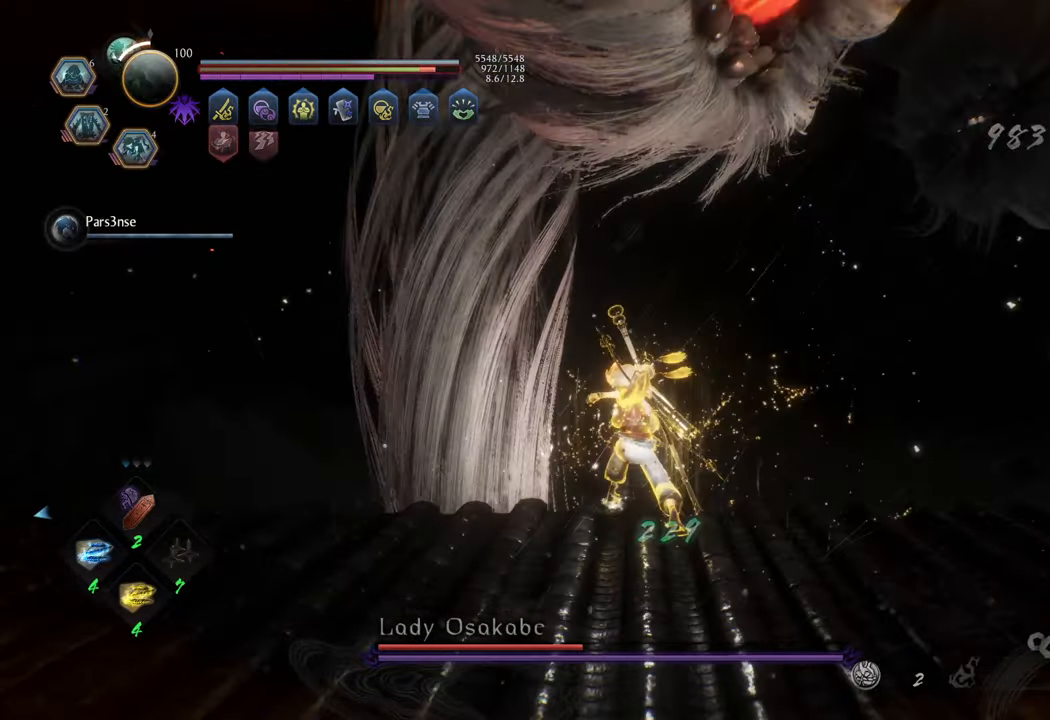
{"buttons": ["Y"], "left_stick": "up-left", "right_stick": "center", "events": [[100, "left_stick", "up-left"], [433, "Y", "down"]]}
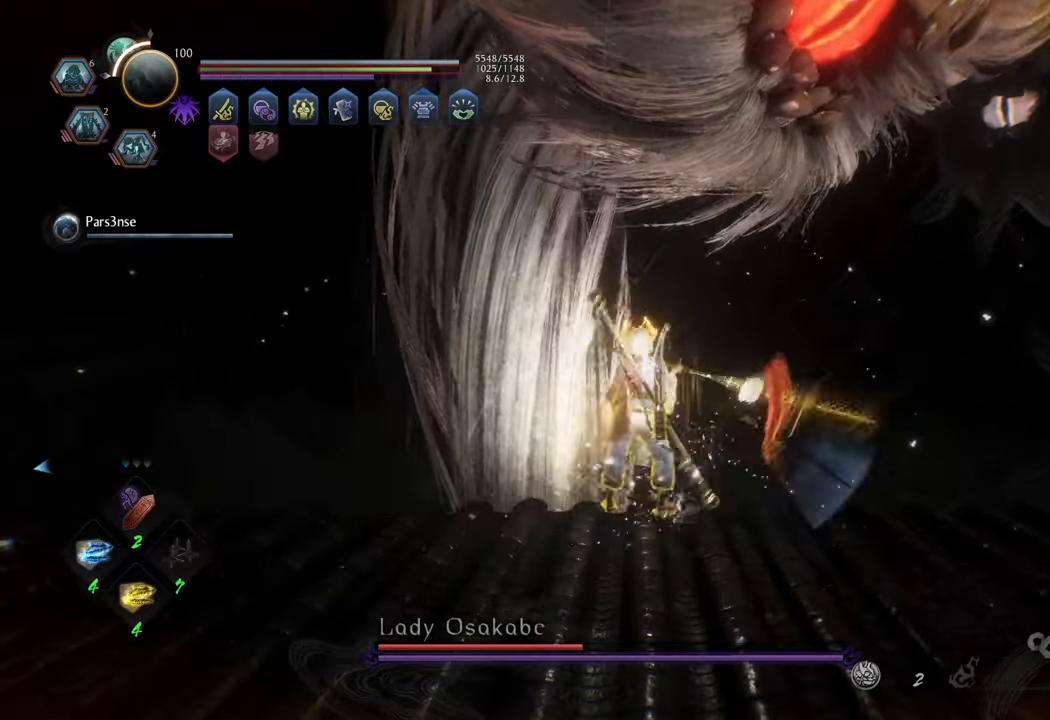
{"buttons": [], "left_stick": "up", "right_stick": "center", "events": [[83, "Y", "up"], [433, "left_stick", "up"]]}
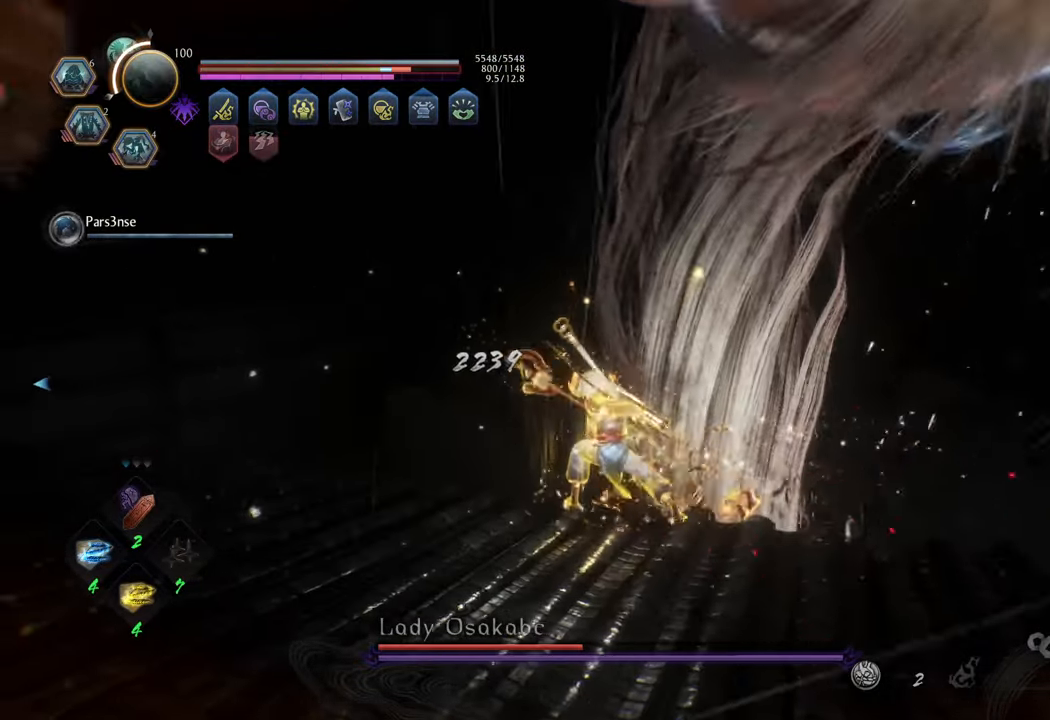
{"buttons": [], "left_stick": "up", "right_stick": "center", "events": [[17, "R3", "down"], [17, "right_stick", "up"], [67, "right_stick", "up-right"], [183, "right_stick", "center"], [233, "R3", "up"]]}
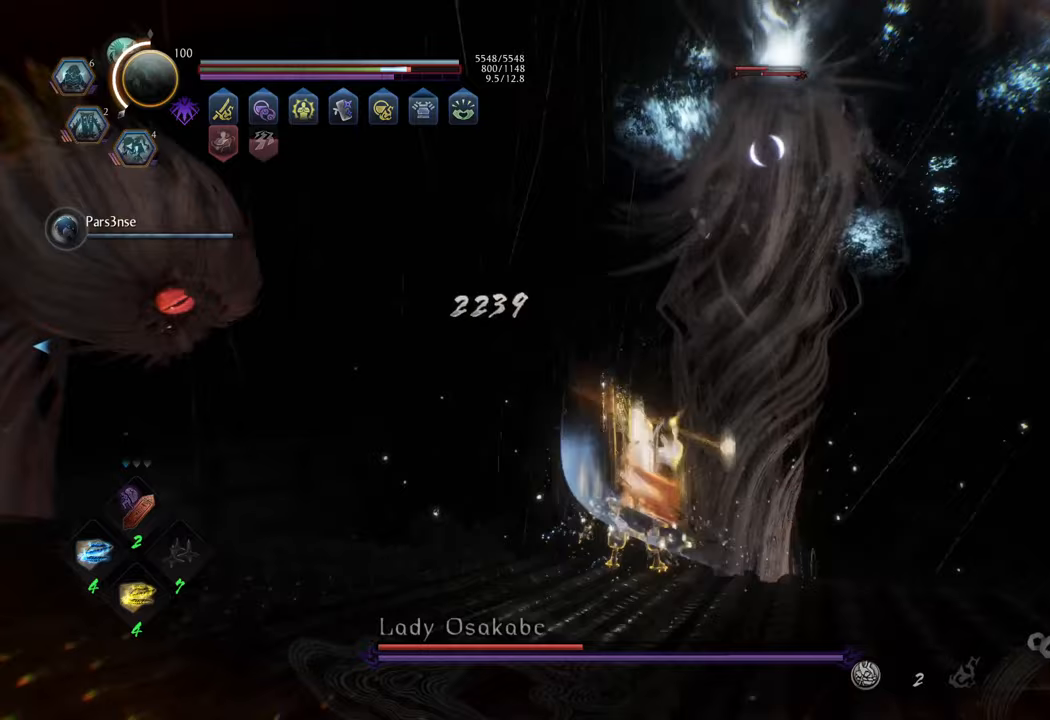
{"buttons": [], "left_stick": "up-left", "right_stick": "left", "events": [[100, "left_stick", "up-left"], [467, "right_stick", "left"]]}
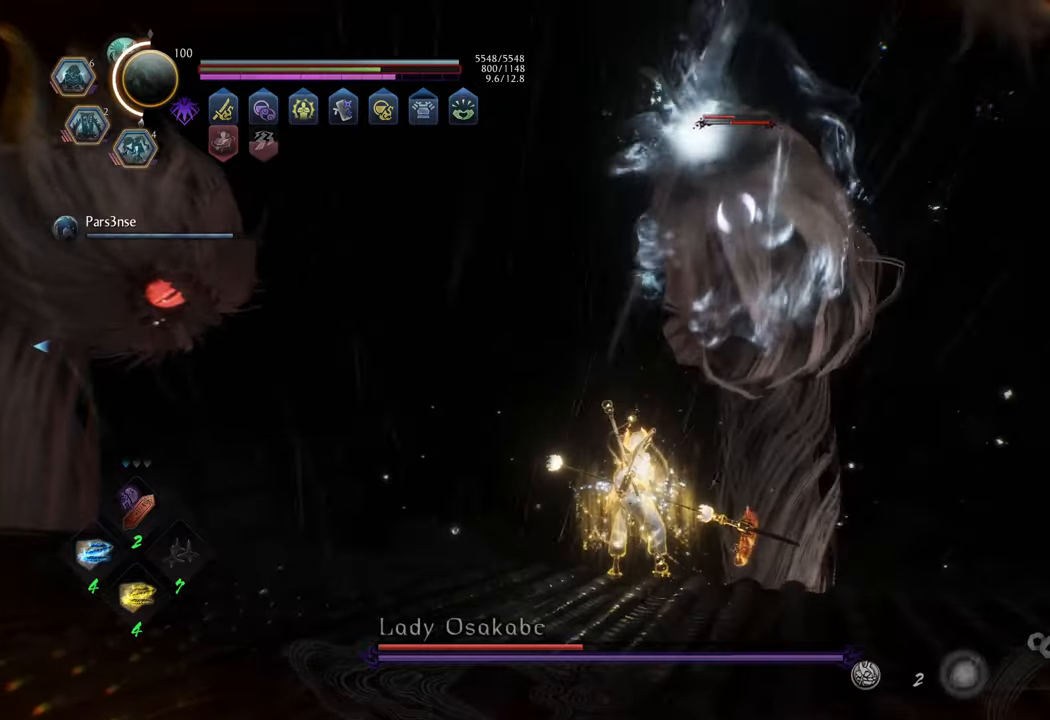
{"buttons": [], "left_stick": "up-left", "right_stick": "center", "events": [[233, "right_stick", "center"]]}
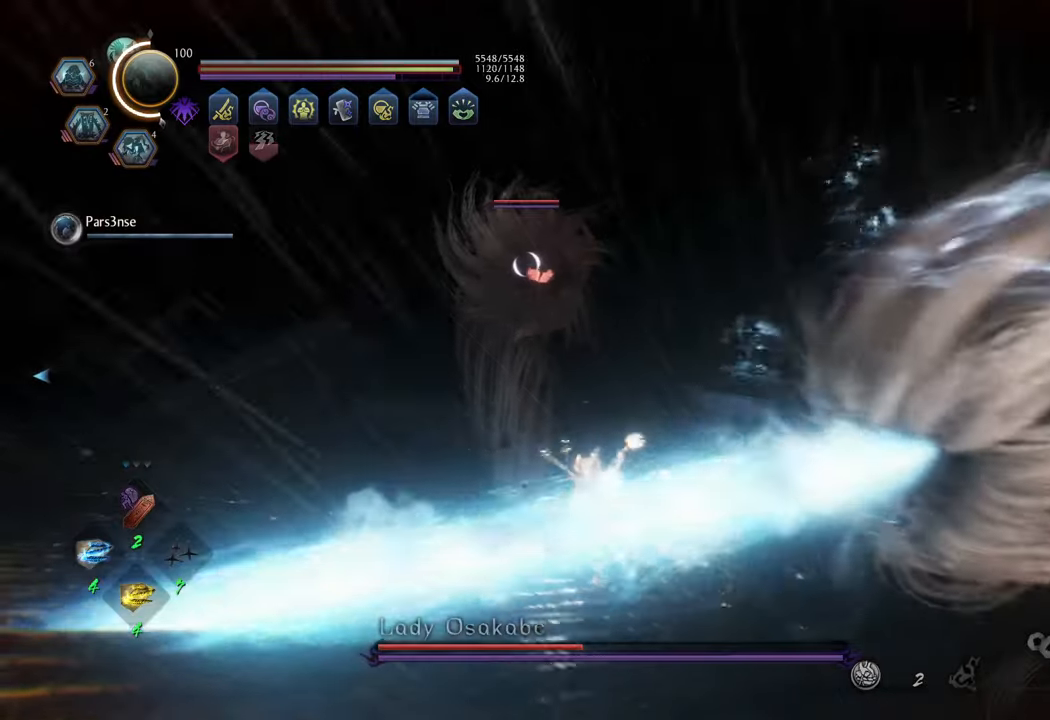
{"buttons": ["A"], "left_stick": "up-left", "right_stick": "center", "events": [[333, "A", "down"]]}
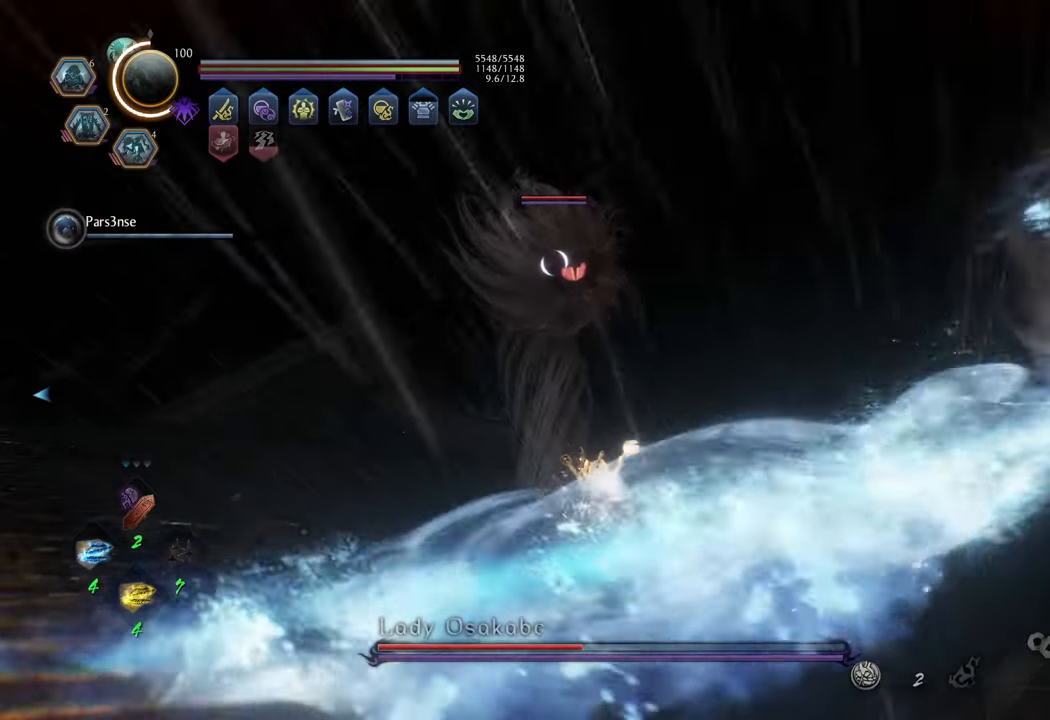
{"buttons": ["A"], "left_stick": "up-left", "right_stick": "center", "events": []}
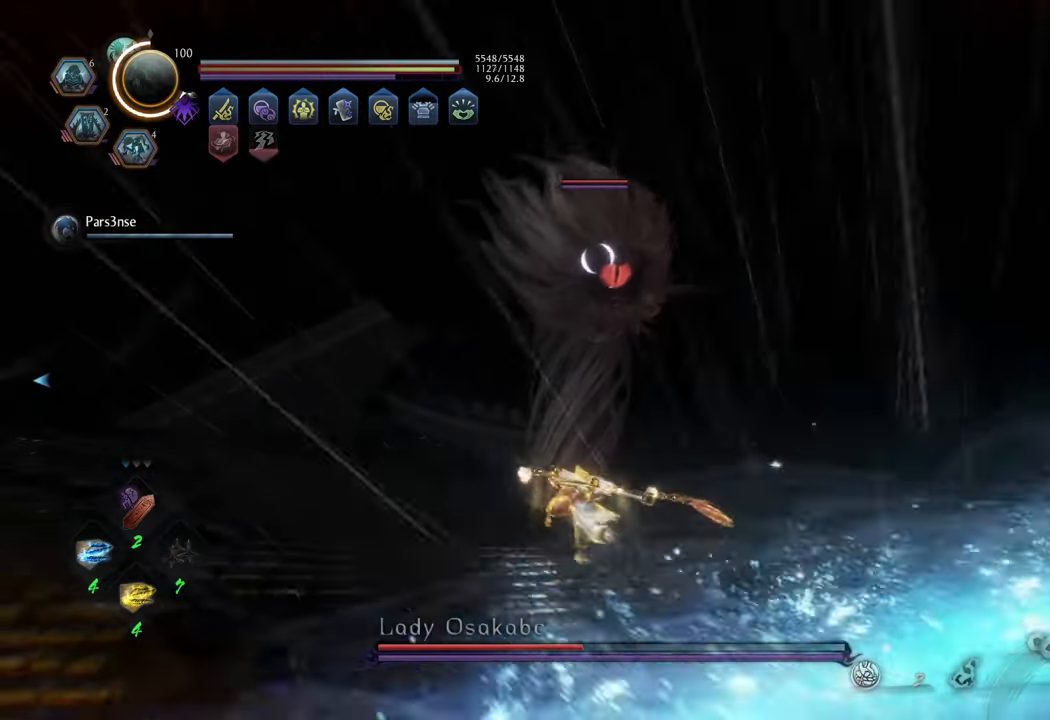
{"buttons": ["A"], "left_stick": "up", "right_stick": "center", "events": [[483, "left_stick", "up"]]}
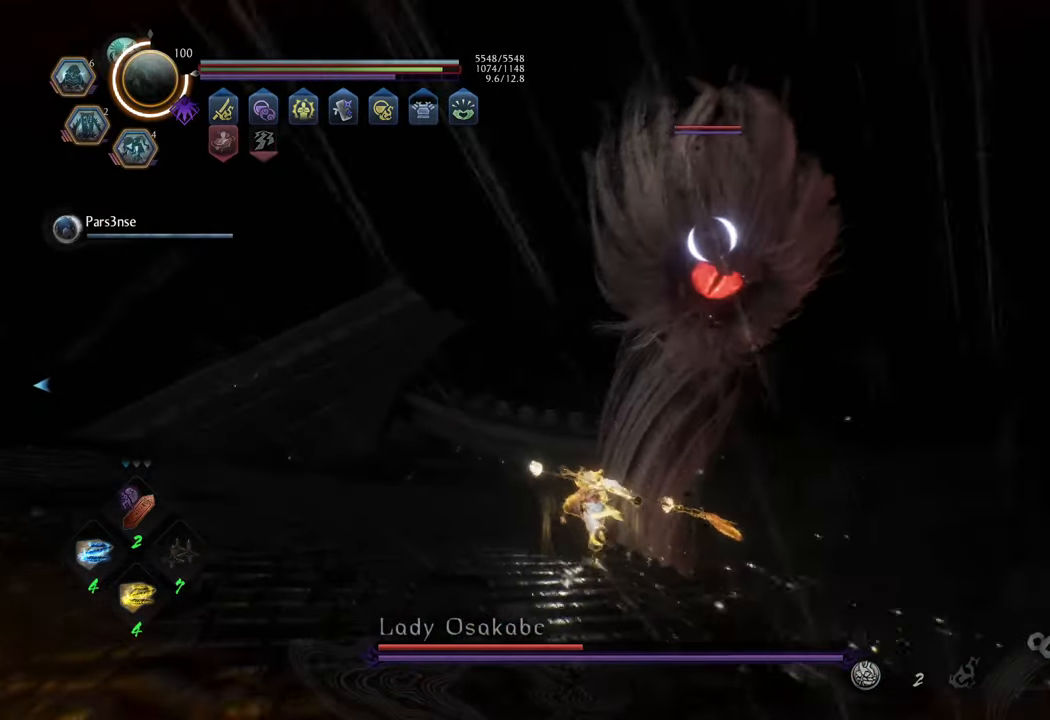
{"buttons": [], "left_stick": "up", "right_stick": "center", "events": [[33, "A", "up"], [50, "L1", "down"], [200, "Y", "down"], [317, "Y", "up"], [350, "L1", "up"]]}
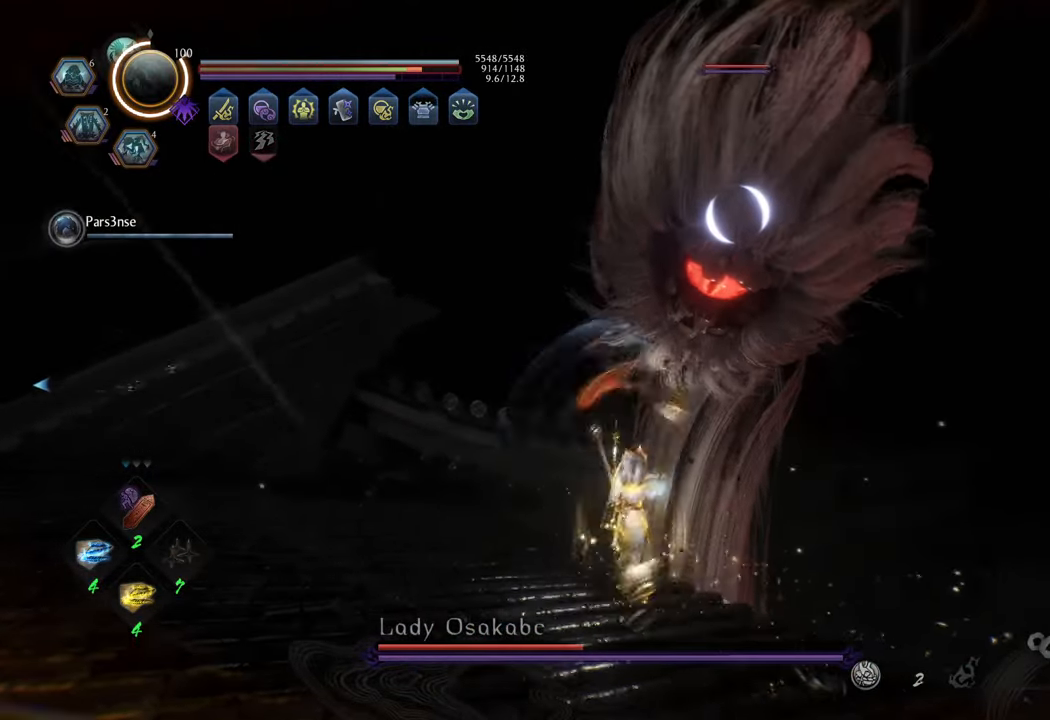
{"buttons": [], "left_stick": "center", "right_stick": "center", "events": [[17, "left_stick", "center"]]}
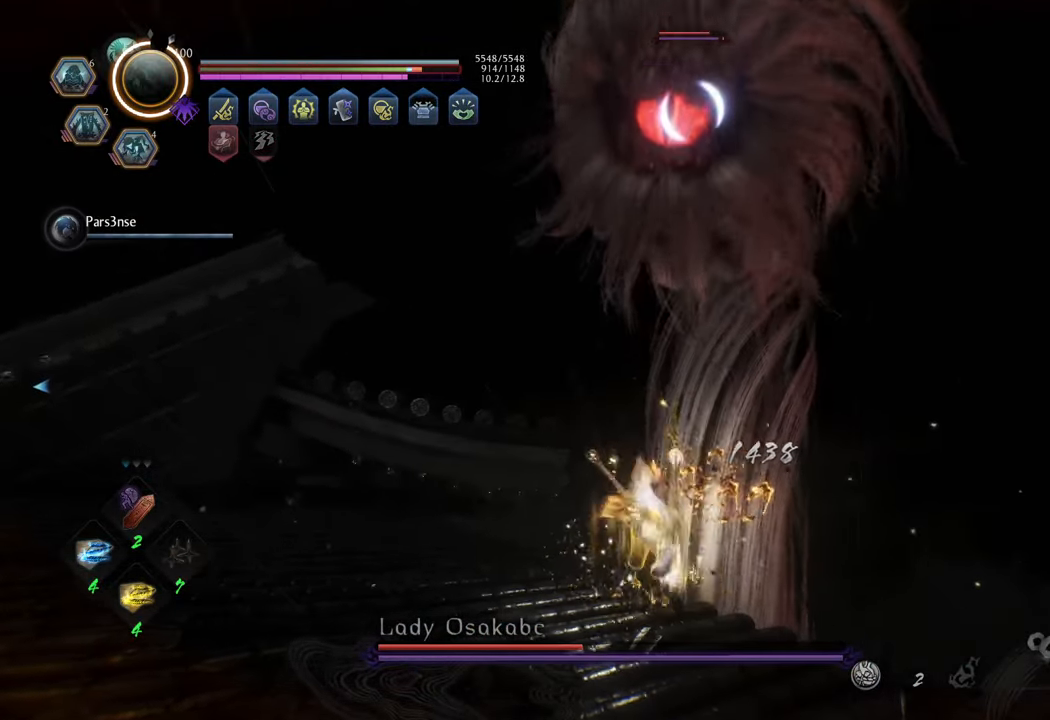
{"buttons": ["Y"], "left_stick": "center", "right_stick": "center", "events": [[400, "Y", "down"]]}
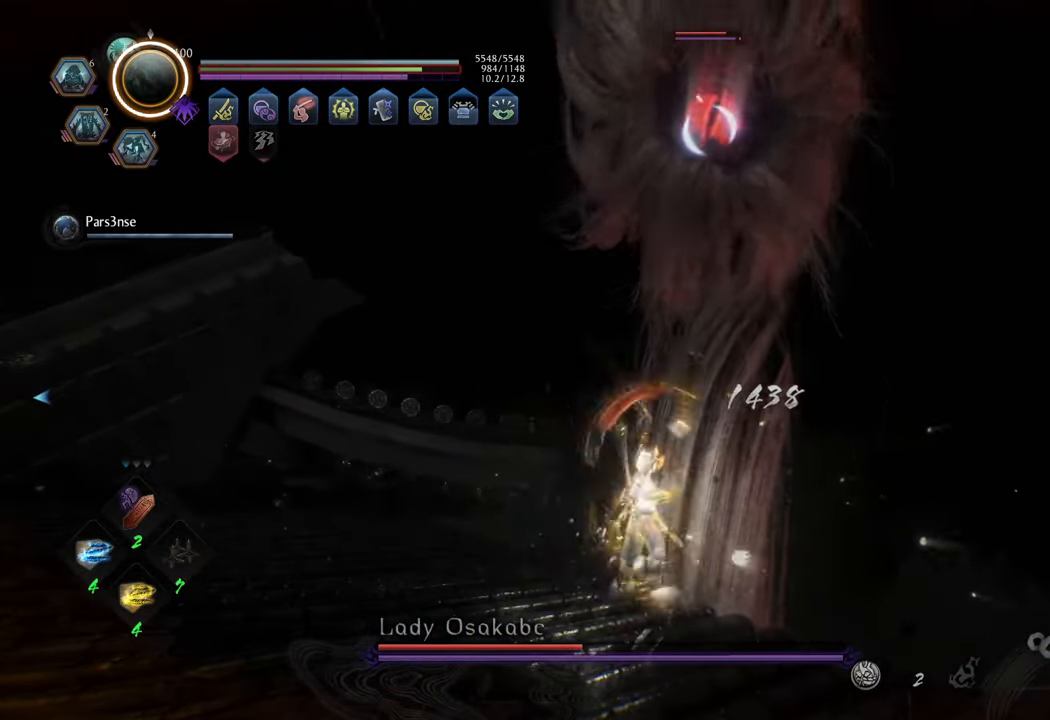
{"buttons": [], "left_stick": "center", "right_stick": "center", "events": [[17, "Y", "up"]]}
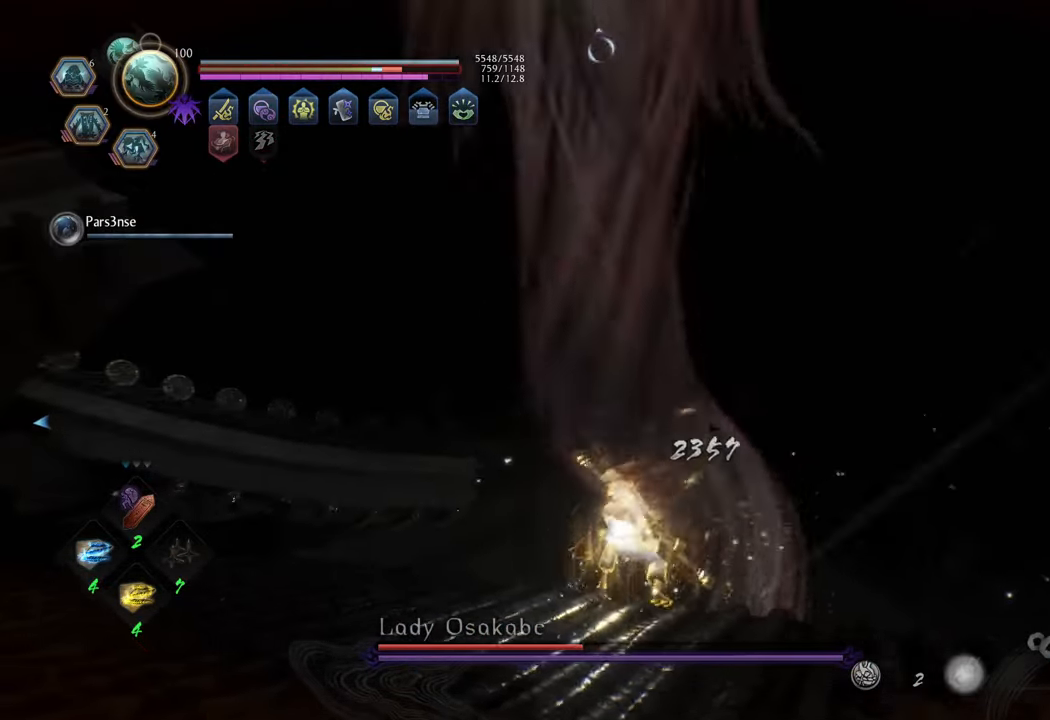
{"buttons": ["Y"], "left_stick": "center", "right_stick": "center", "events": [[433, "Y", "down"]]}
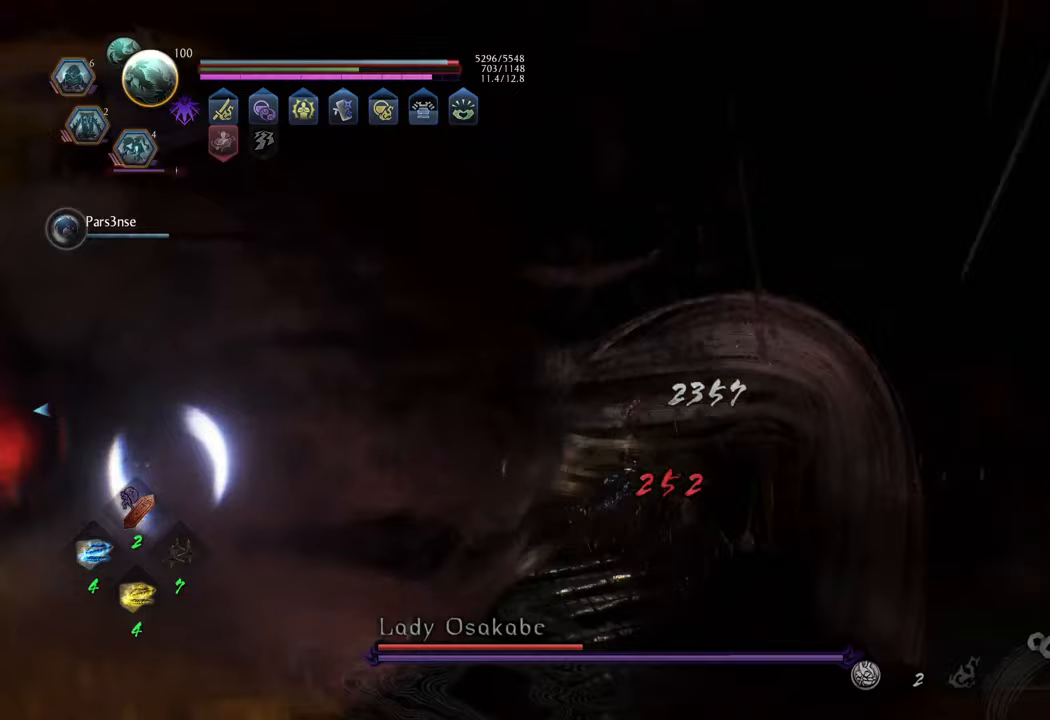
{"buttons": [], "left_stick": "center", "right_stick": "center", "events": [[67, "Y", "up"]]}
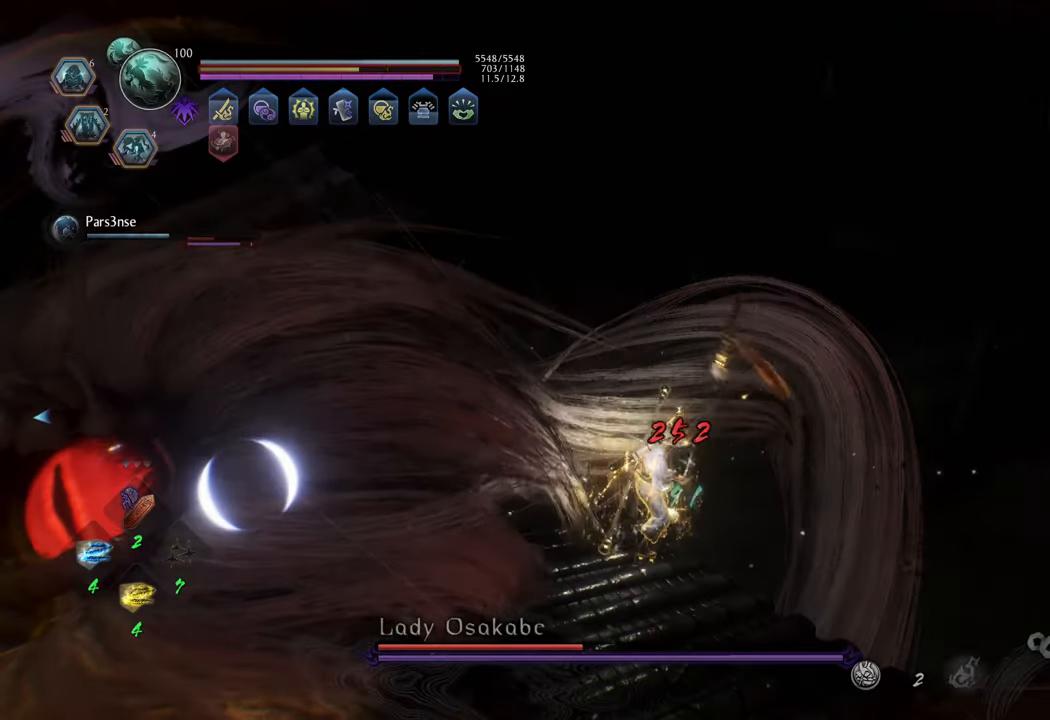
{"buttons": ["L1"], "left_stick": "up-right", "right_stick": "center", "events": [[67, "left_stick", "up"], [267, "left_stick", "up-right"], [367, "L1", "down"], [417, "Y", "down"], [500, "Y", "up"]]}
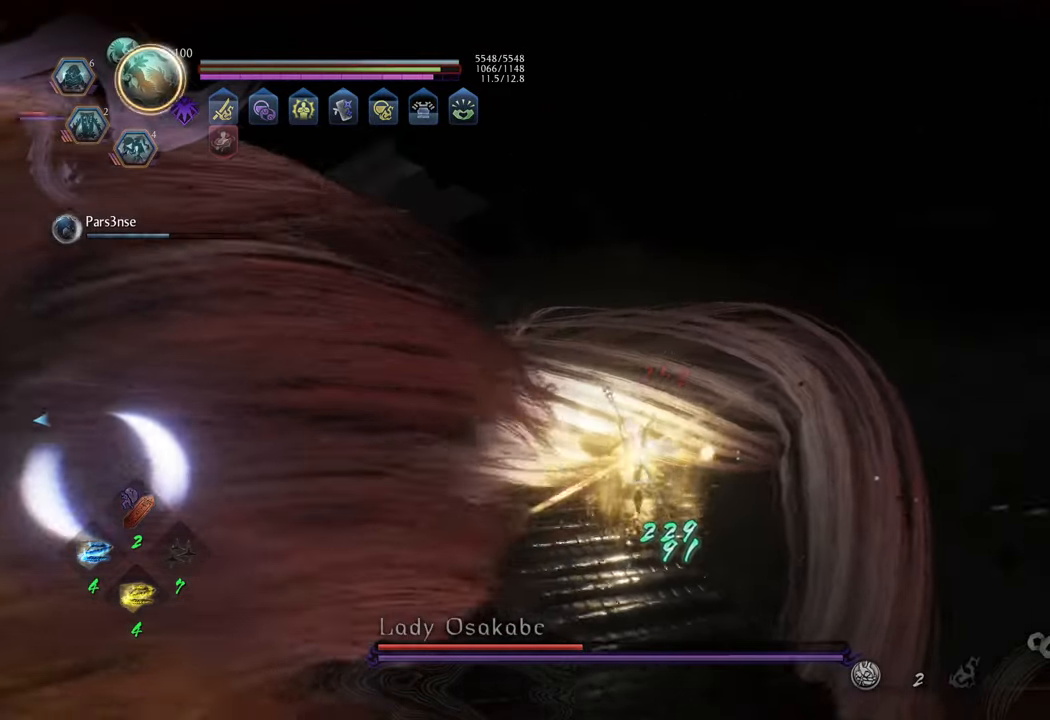
{"buttons": [], "left_stick": "center", "right_stick": "center", "events": [[67, "L1", "up"], [150, "left_stick", "center"]]}
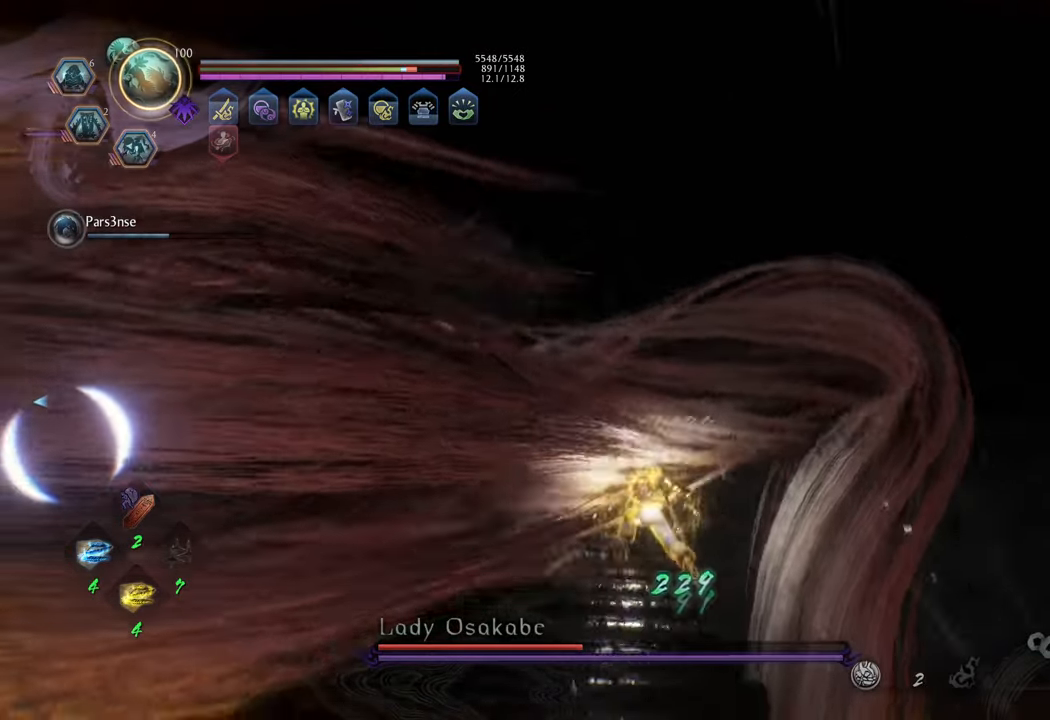
{"buttons": ["X", "R2"], "left_stick": "center", "right_stick": "center", "events": [[267, "R2", "down"], [267, "X", "down"], [383, "X", "up"], [467, "X", "down"]]}
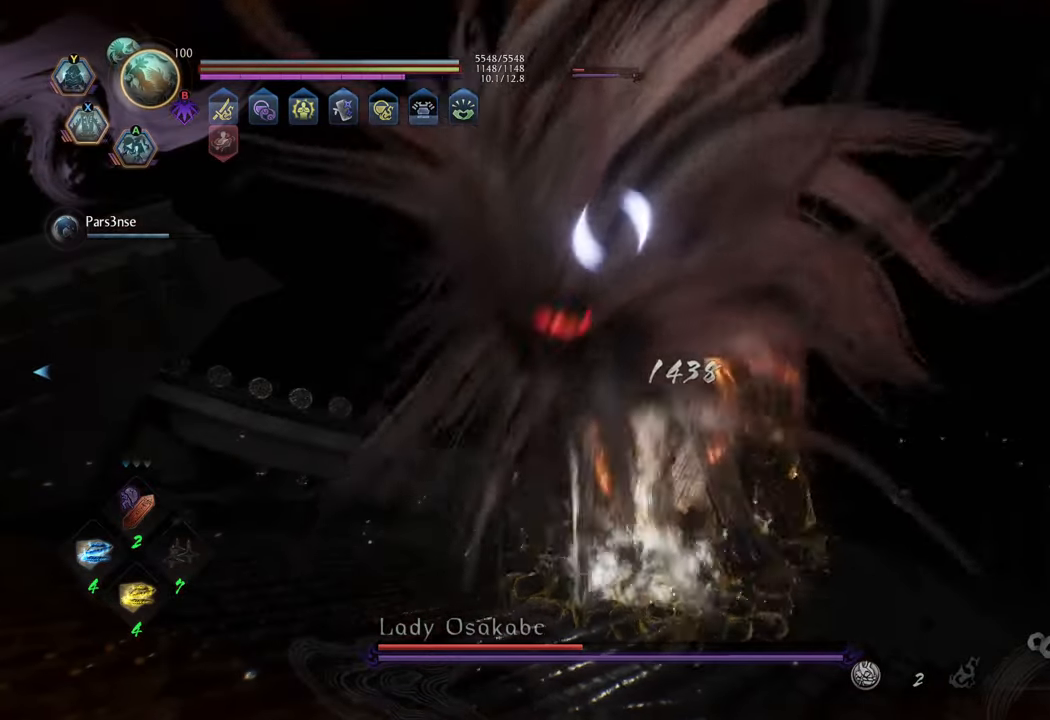
{"buttons": ["X", "R2"], "left_stick": "center", "right_stick": "center", "events": [[50, "X", "up"], [150, "X", "down"], [217, "X", "up"], [333, "X", "down"], [400, "X", "up"], [483, "X", "down"]]}
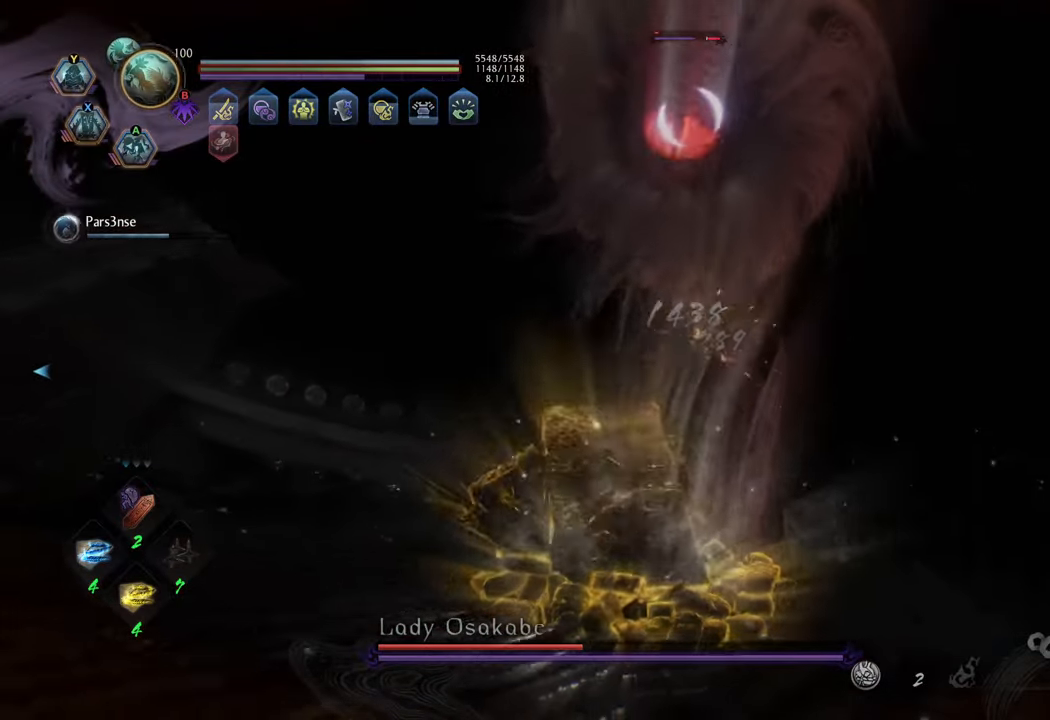
{"buttons": ["R2"], "left_stick": "center", "right_stick": "center", "events": [[83, "X", "up"], [183, "X", "down"], [250, "X", "up"]]}
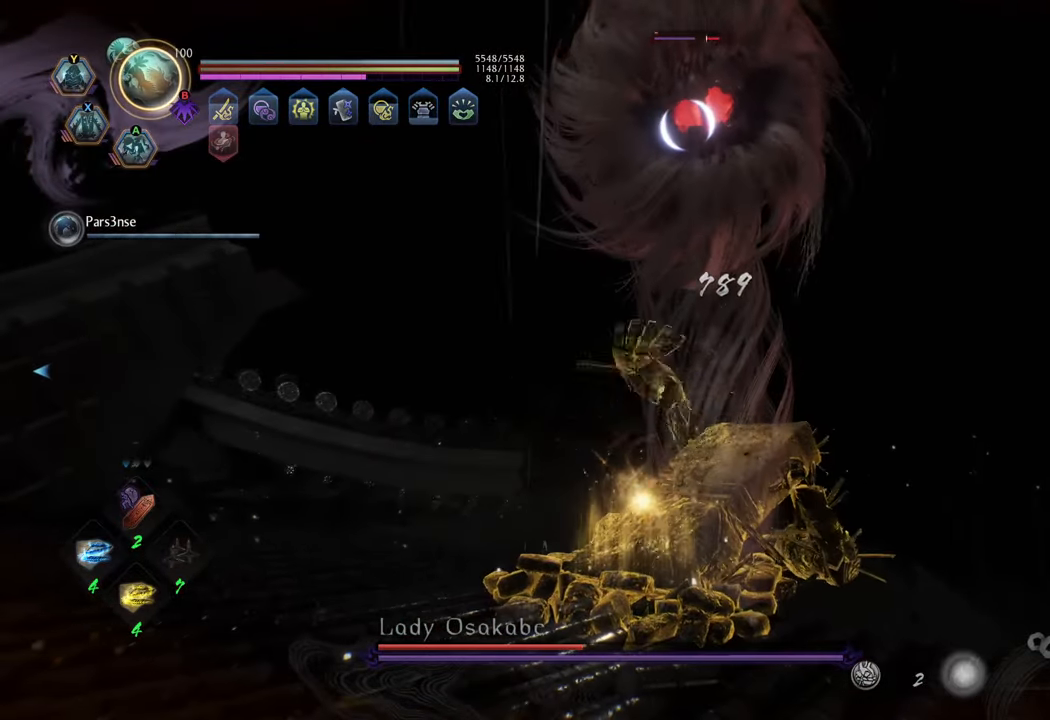
{"buttons": ["R2"], "left_stick": "center", "right_stick": "center", "events": [[167, "X", "down"], [267, "X", "up"]]}
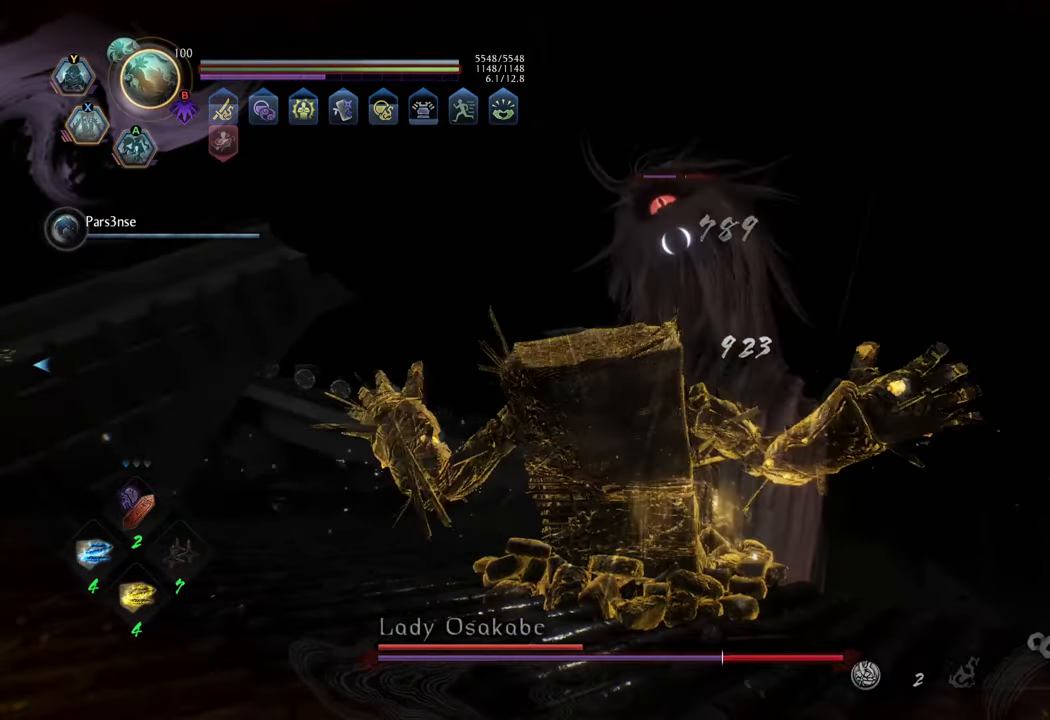
{"buttons": [], "left_stick": "center", "right_stick": "center", "events": [[283, "R2", "up"]]}
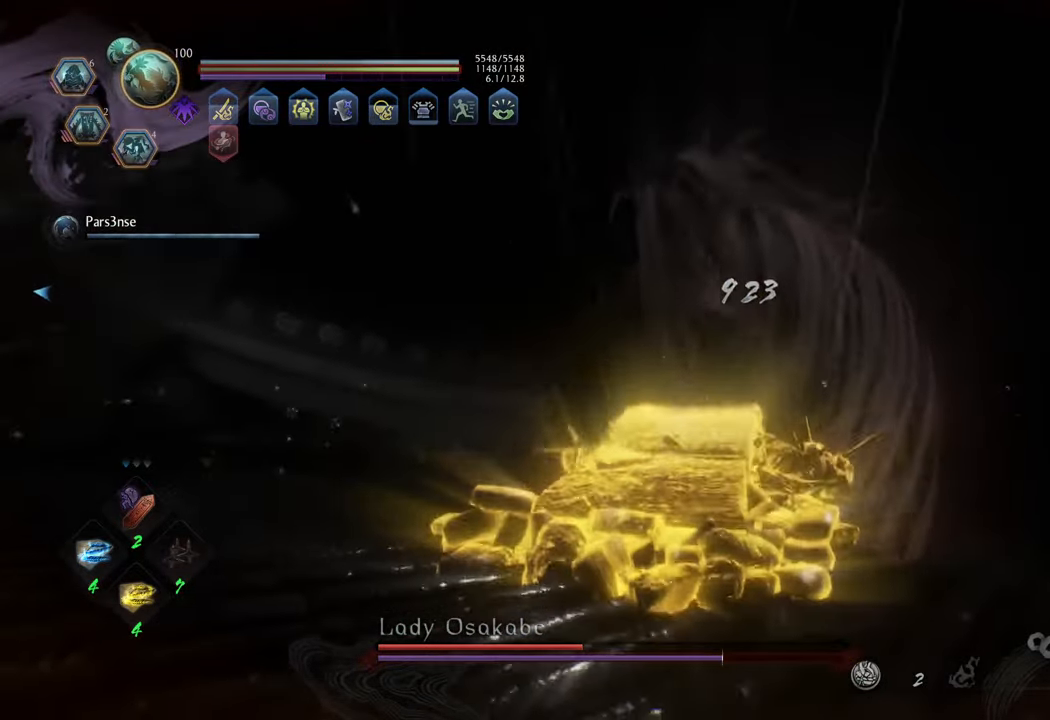
{"buttons": [], "left_stick": "up-right", "right_stick": "right", "events": [[100, "right_stick", "right"], [267, "left_stick", "right"], [350, "left_stick", "up-right"]]}
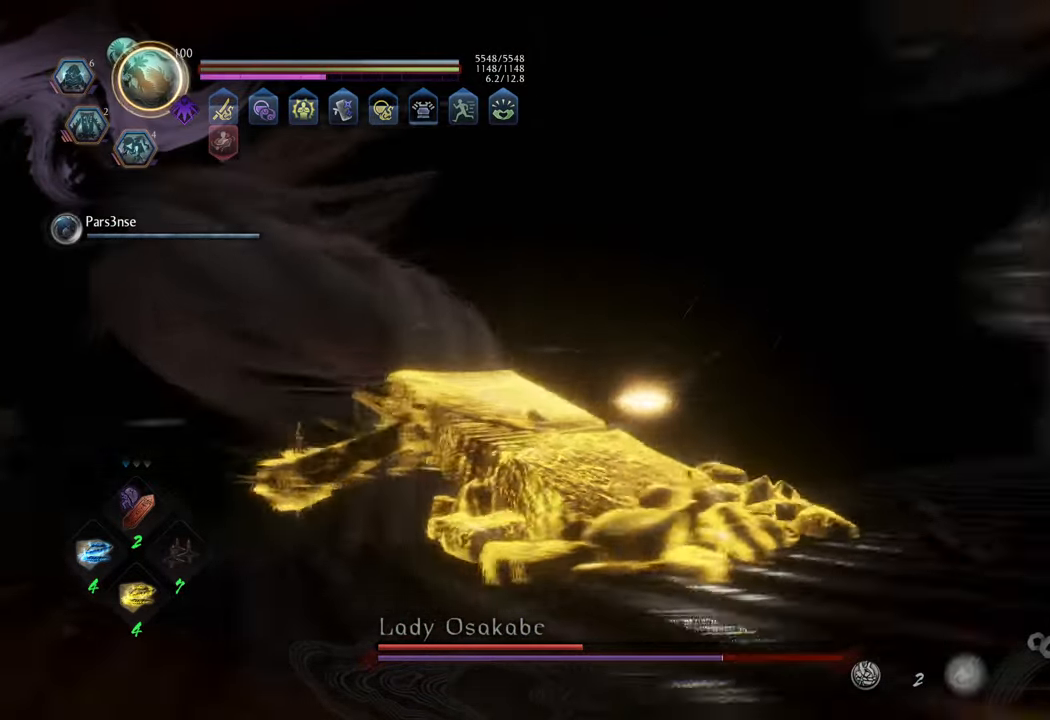
{"buttons": [], "left_stick": "up-right", "right_stick": "center", "events": [[117, "right_stick", "center"], [350, "right_stick", "up-right"], [500, "right_stick", "center"]]}
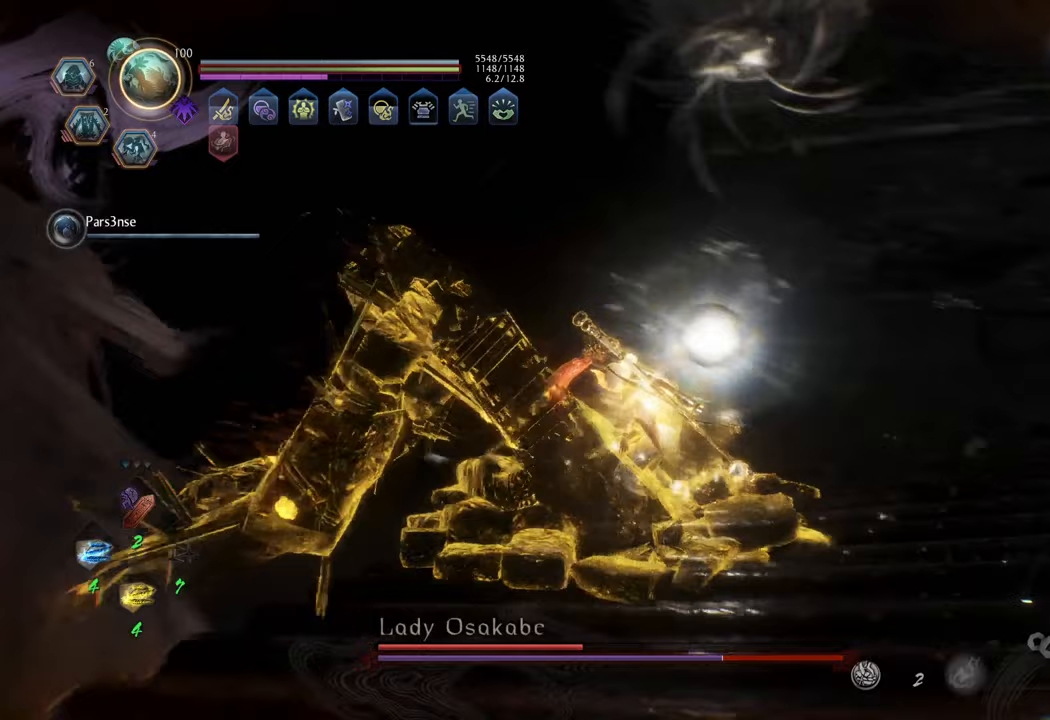
{"buttons": [], "left_stick": "up-right", "right_stick": "center", "events": [[317, "right_stick", "right"], [467, "right_stick", "center"]]}
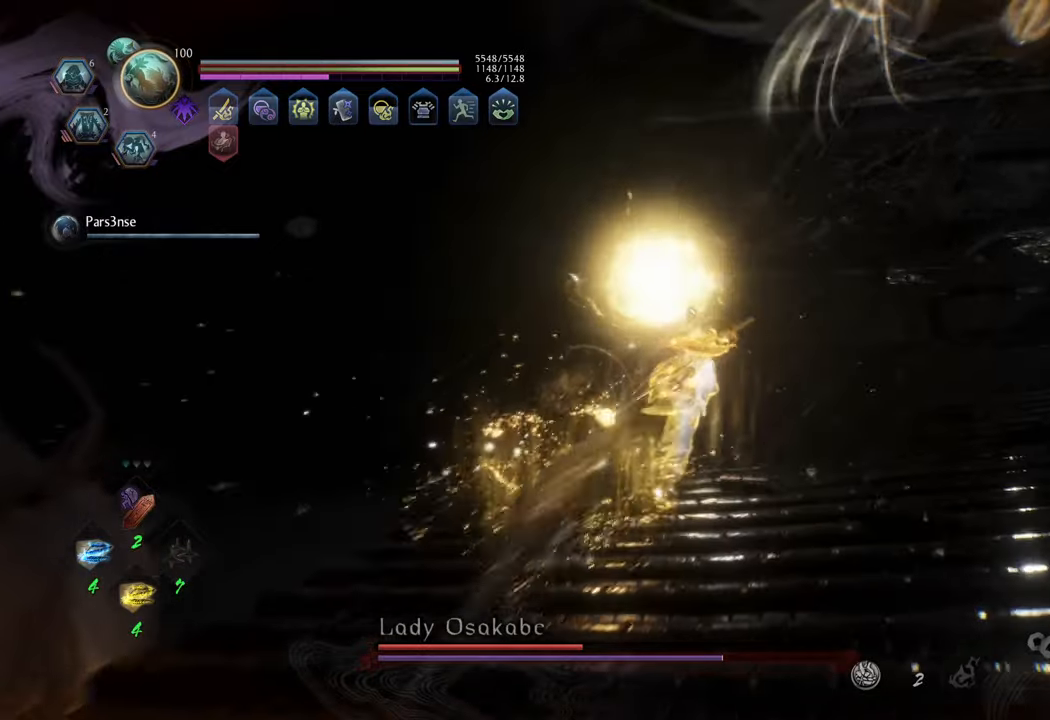
{"buttons": ["A"], "left_stick": "up-right", "right_stick": "center", "events": [[217, "A", "down"]]}
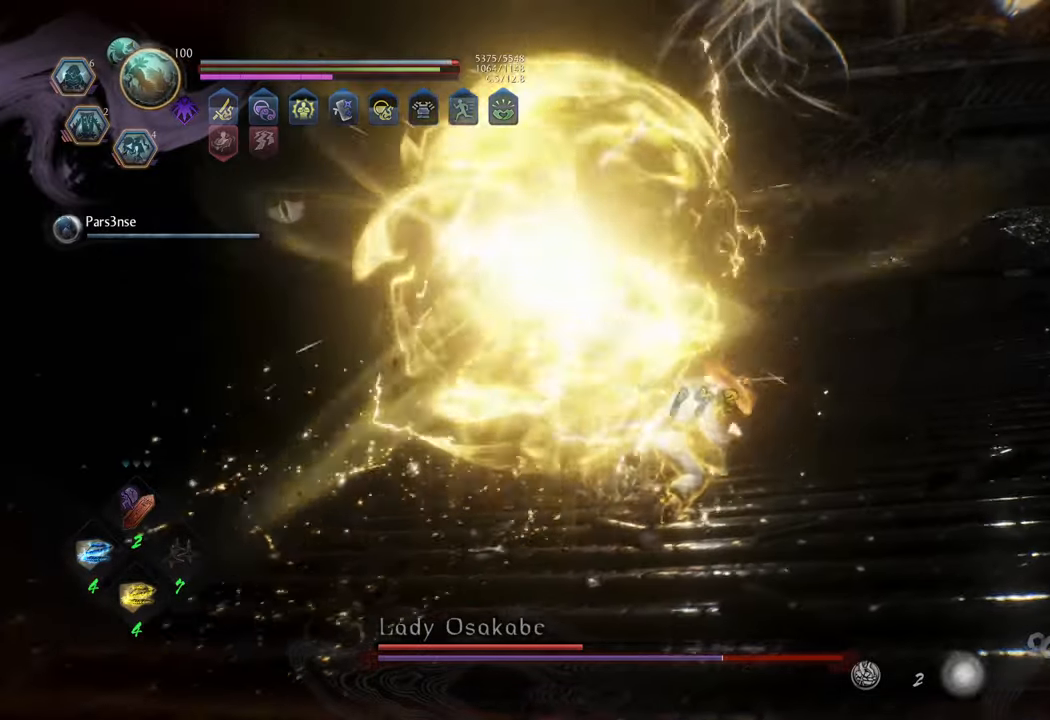
{"buttons": ["A"], "left_stick": "up", "right_stick": "center", "events": [[117, "left_stick", "up"]]}